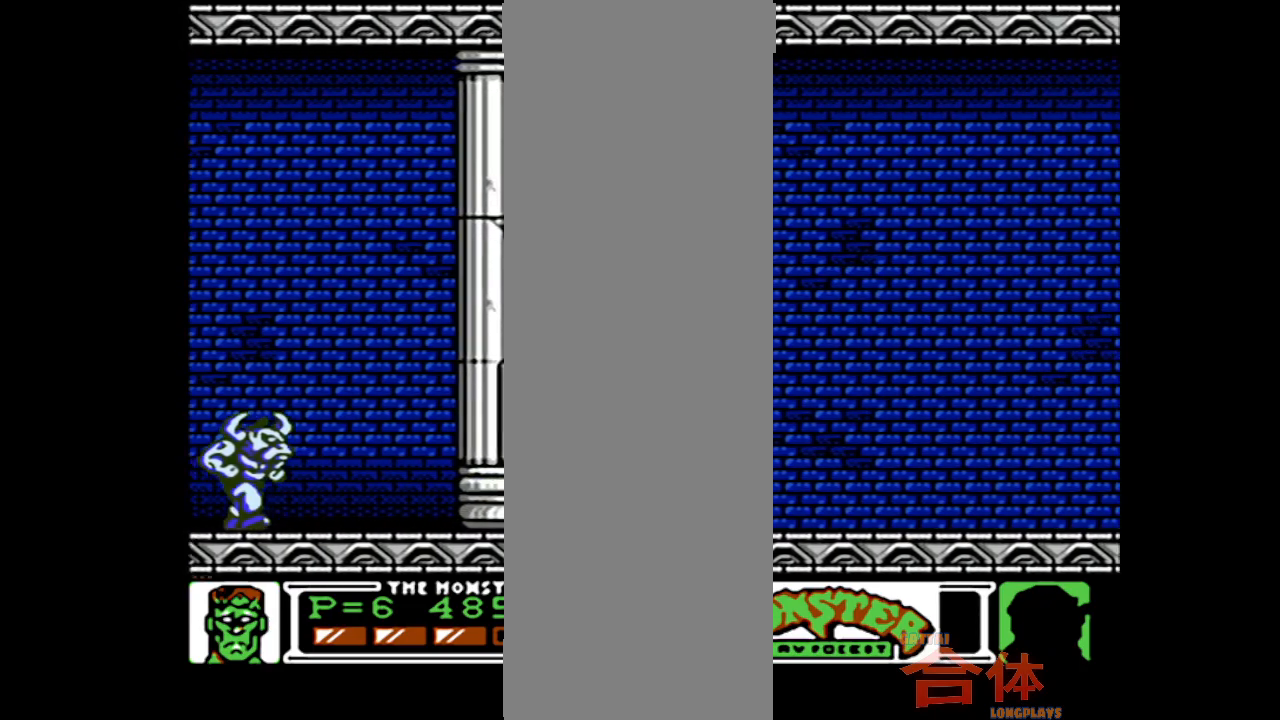
Gameplay with a controller (PlayStation layout); each line is a JSON object with the inputs held at the frame after it. "events" lists button and stick changes between this image and that frame as [ms after this image, input, new state], when the widget could be followed in between. Not read: L1 L2 L3 R1 R2 R3.
{"buttons": ["DPAD_RIGHT"], "events": []}
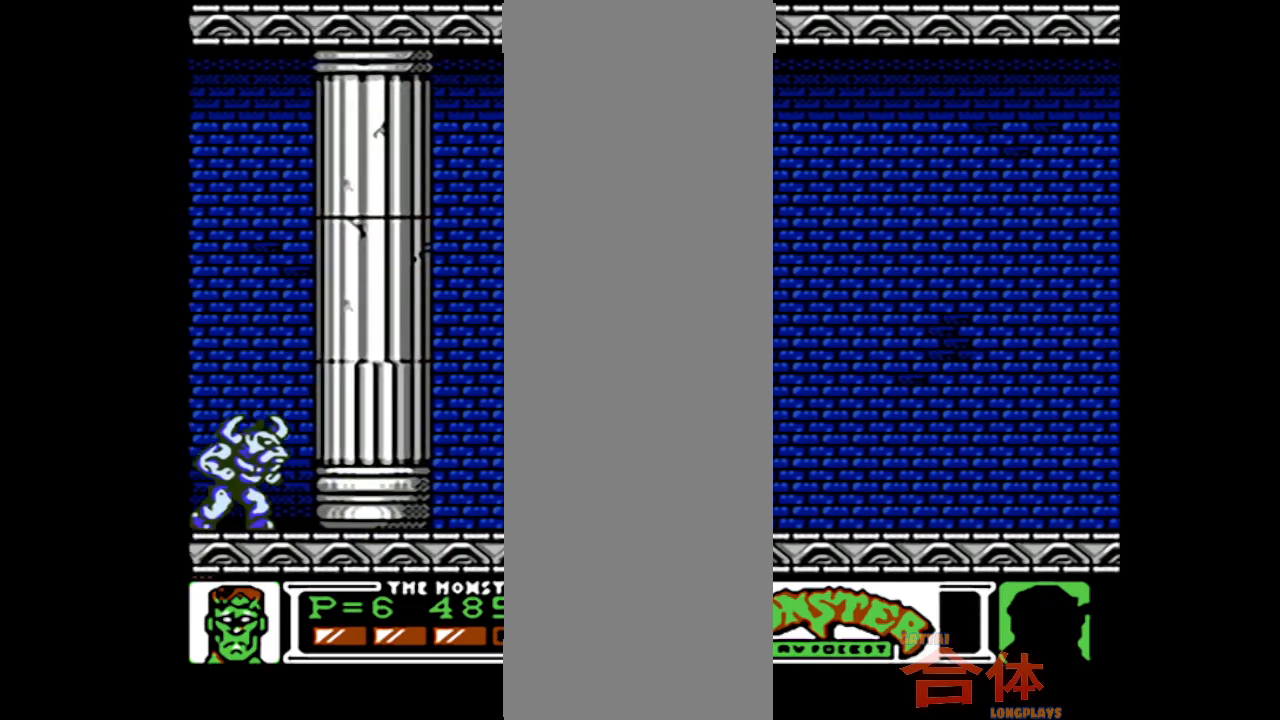
{"buttons": ["DPAD_RIGHT"], "events": []}
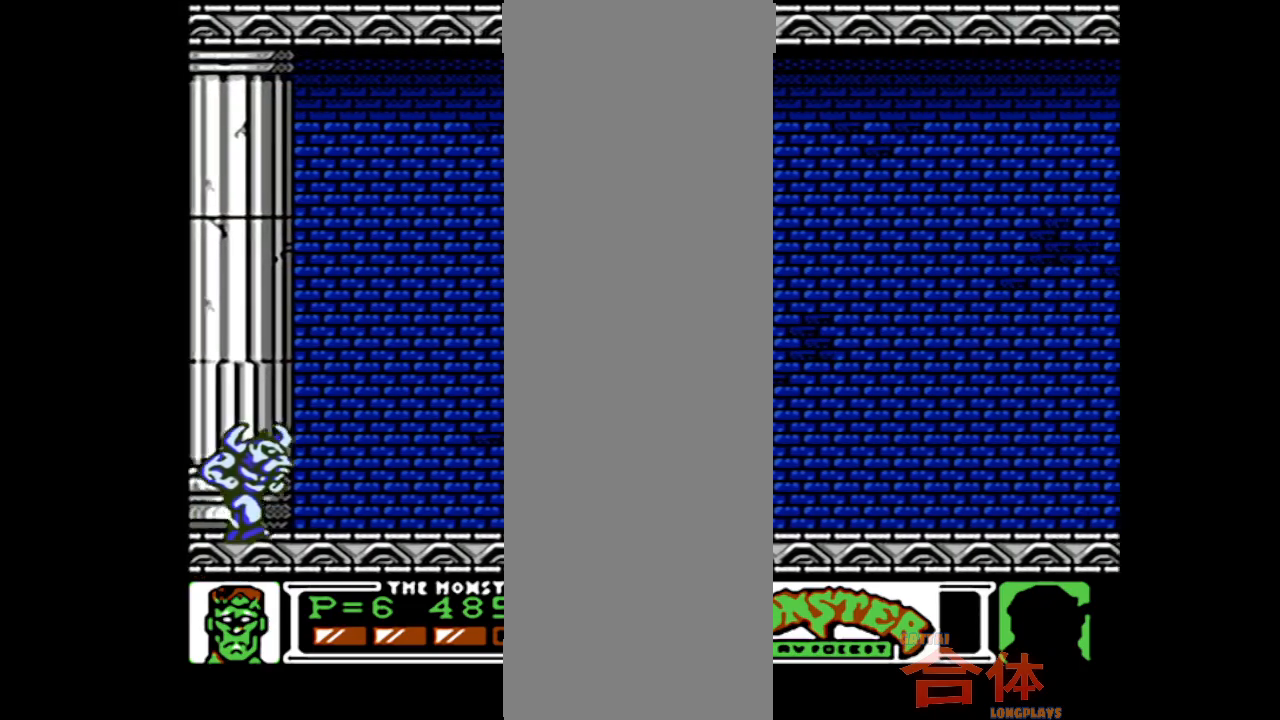
{"buttons": ["DPAD_RIGHT"], "events": []}
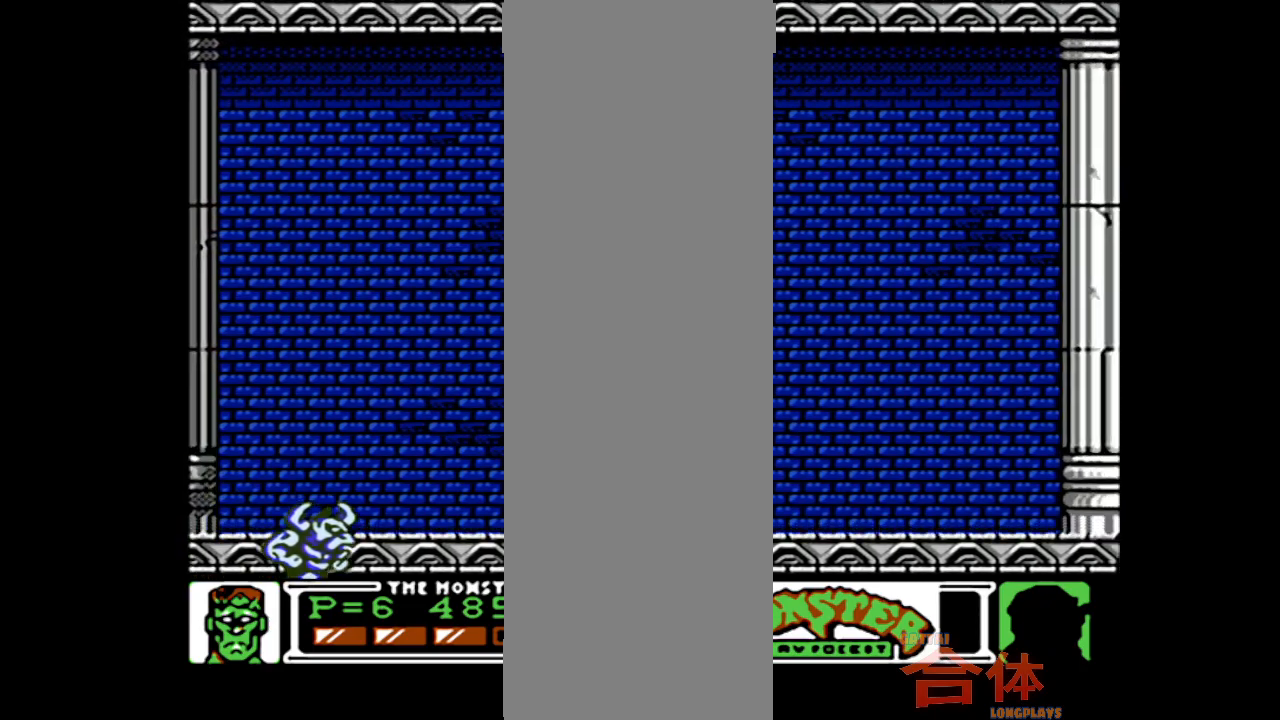
{"buttons": [], "events": [[250, "DPAD_RIGHT", "up"]]}
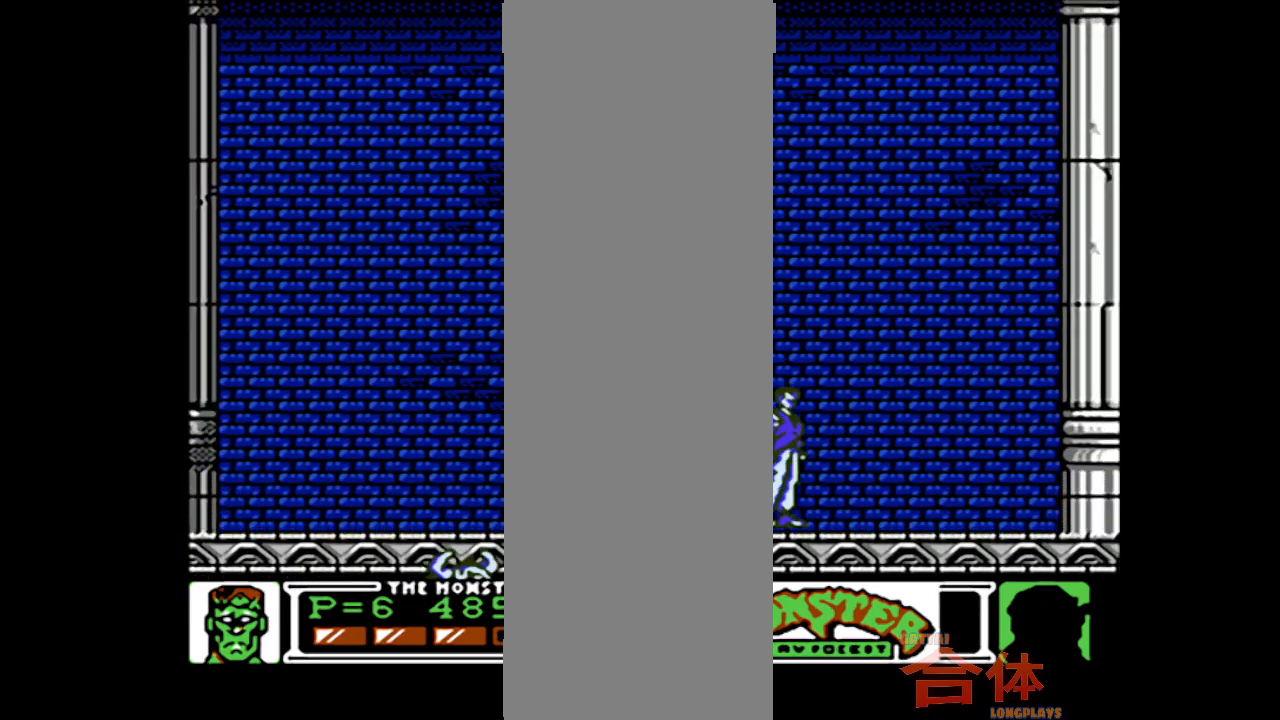
{"buttons": [], "events": []}
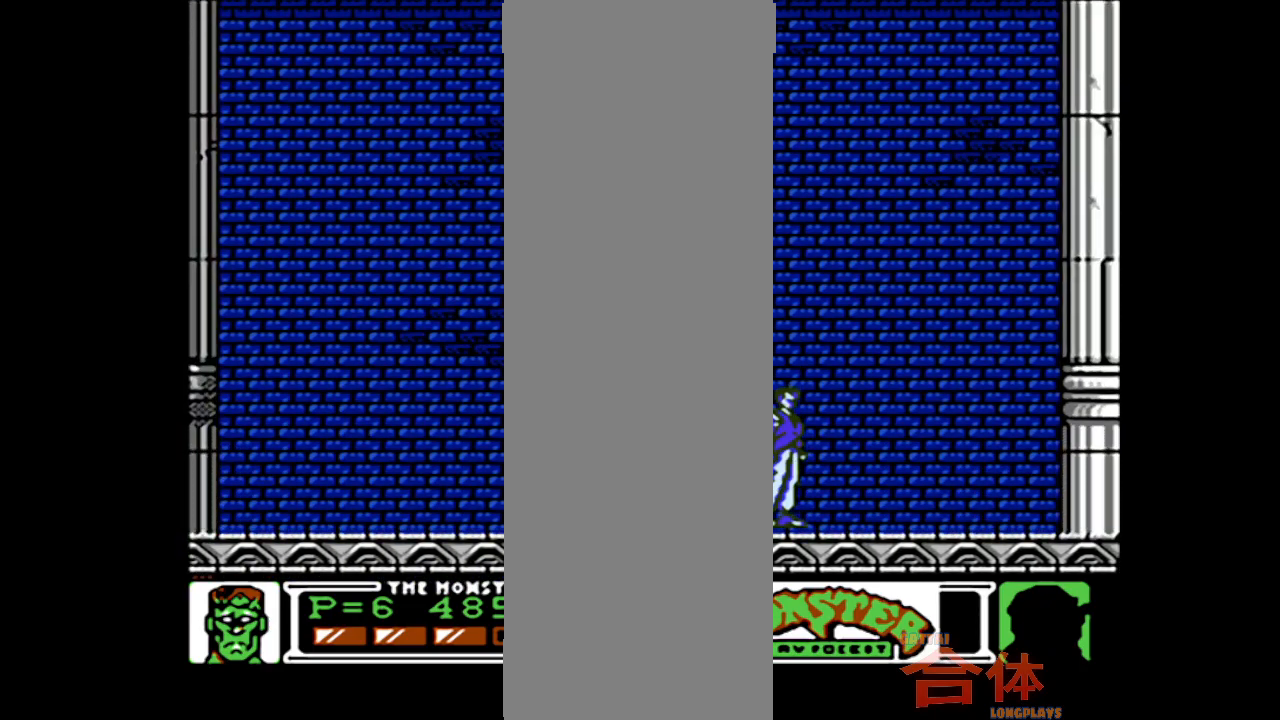
{"buttons": ["DPAD_DOWN"], "events": [[267, "DPAD_DOWN", "down"], [367, "DPAD_DOWN", "up"], [433, "DPAD_DOWN", "down"]]}
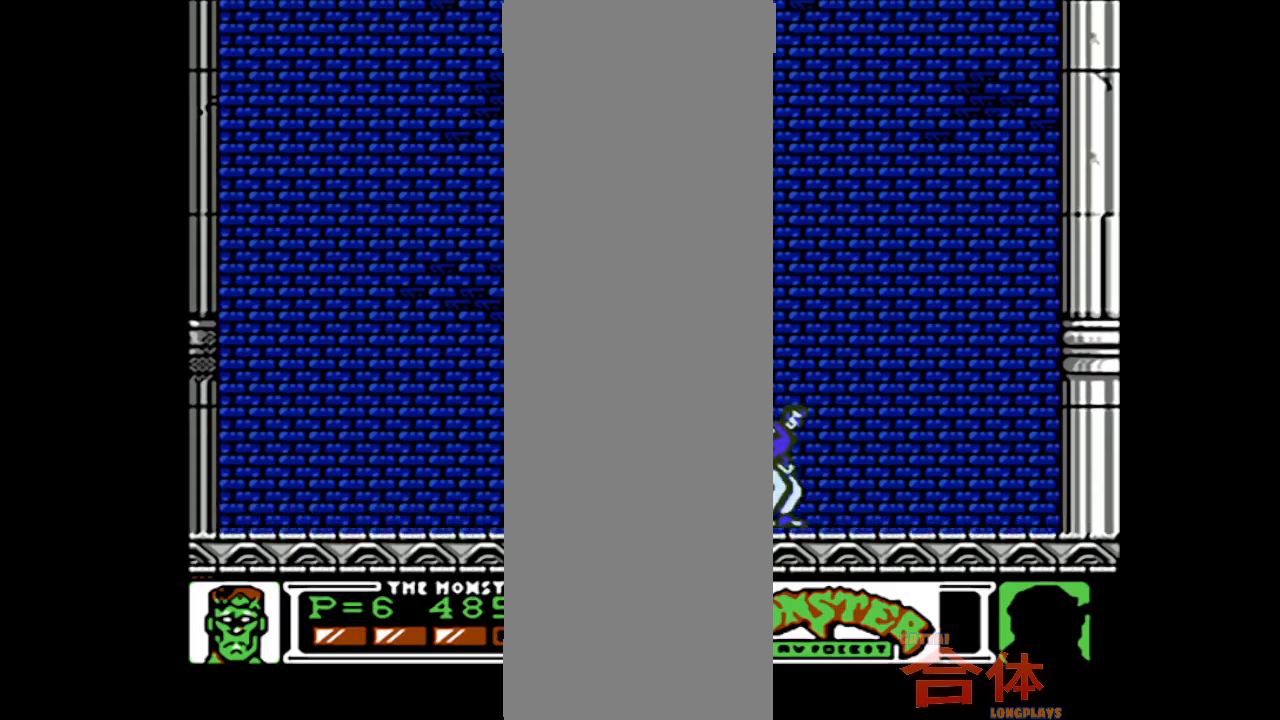
{"buttons": [], "events": [[50, "DPAD_DOWN", "up"], [117, "DPAD_DOWN", "down"], [233, "DPAD_DOWN", "up"], [300, "DPAD_DOWN", "down"], [400, "DPAD_DOWN", "up"]]}
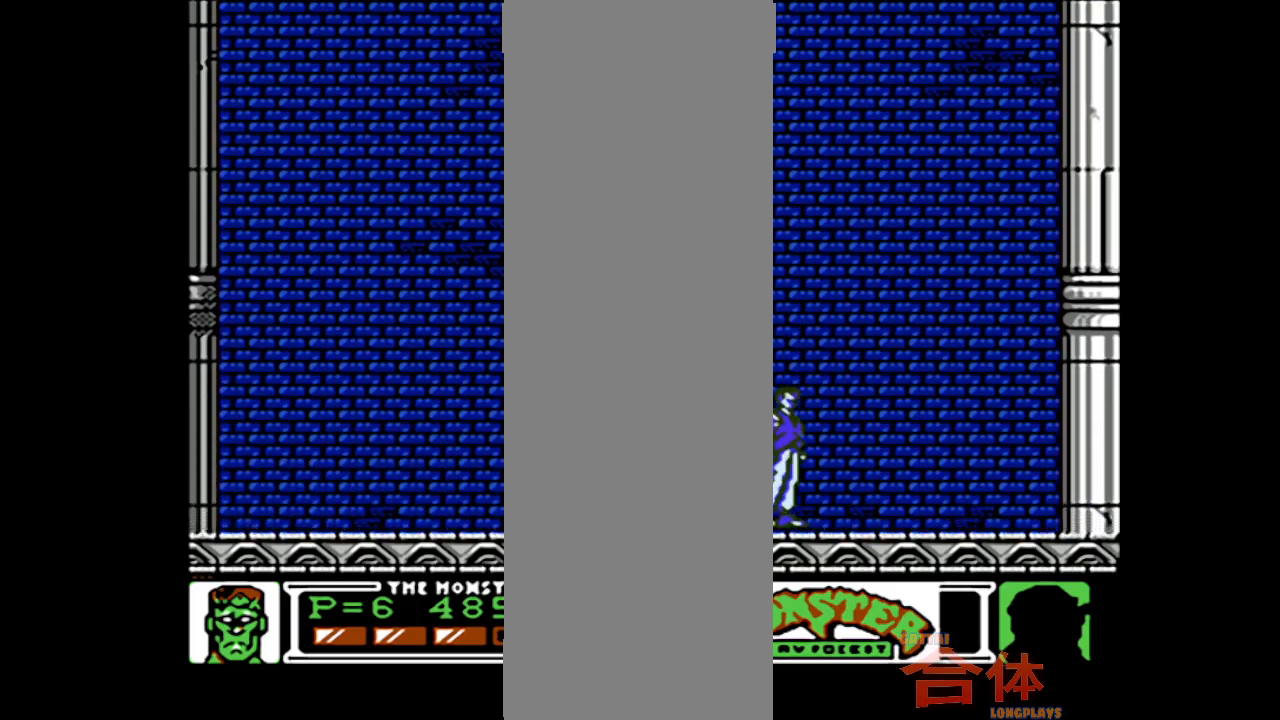
{"buttons": ["DPAD_DOWN"], "events": [[83, "DPAD_DOWN", "down"], [167, "DPAD_DOWN", "up"], [267, "DPAD_DOWN", "down"], [367, "DPAD_DOWN", "up"], [433, "DPAD_DOWN", "down"]]}
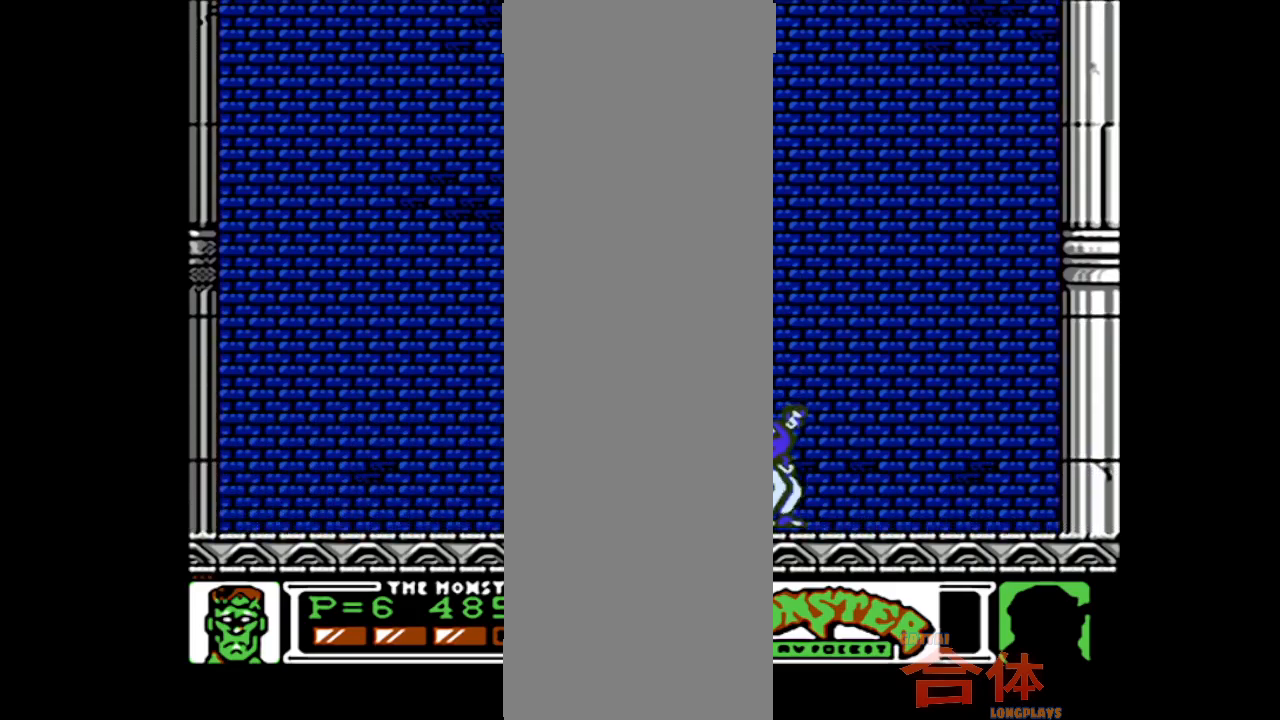
{"buttons": ["DPAD_DOWN"], "events": [[33, "DPAD_DOWN", "up"], [117, "DPAD_DOWN", "down"], [183, "DPAD_DOWN", "up"], [267, "DPAD_DOWN", "down"], [367, "DPAD_DOWN", "up"], [450, "DPAD_DOWN", "down"]]}
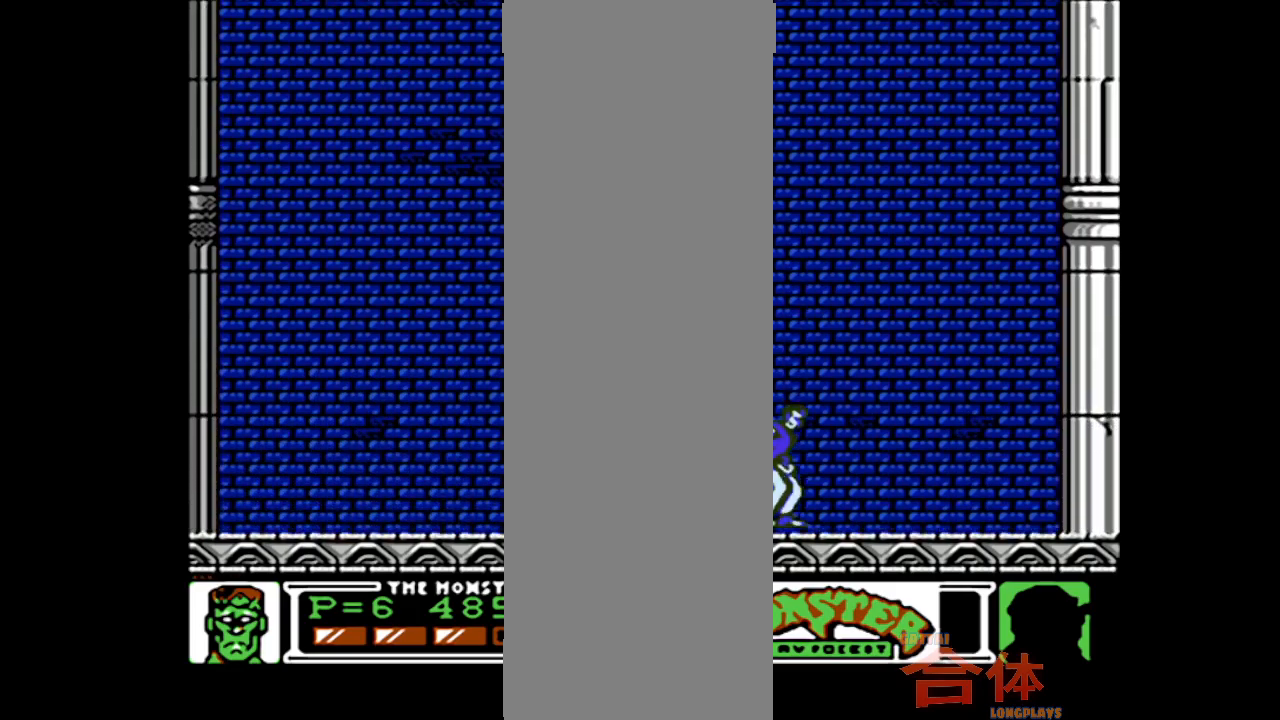
{"buttons": ["DPAD_DOWN"], "events": [[50, "DPAD_DOWN", "up"], [133, "DPAD_DOWN", "down"], [217, "DPAD_DOWN", "up"], [283, "DPAD_DOWN", "down"], [383, "DPAD_DOWN", "up"], [450, "DPAD_DOWN", "down"]]}
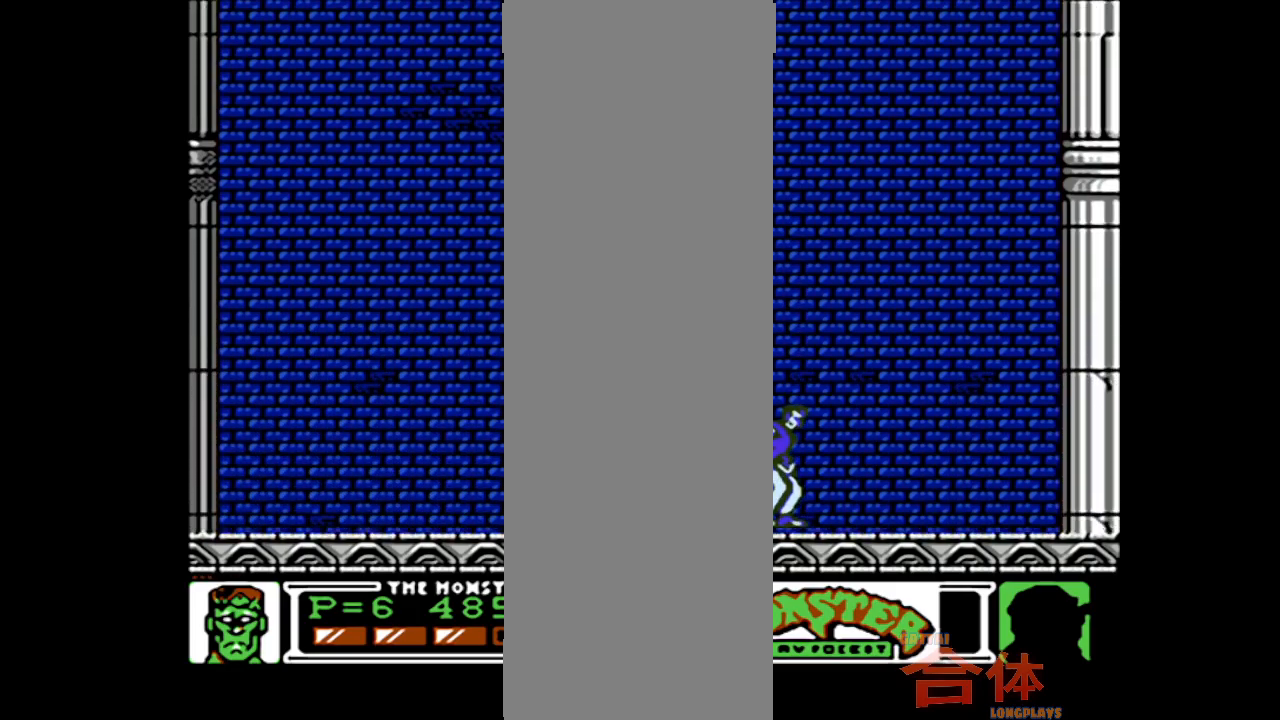
{"buttons": ["DPAD_RIGHT"], "events": [[67, "DPAD_DOWN", "up"], [117, "DPAD_DOWN", "down"], [183, "DPAD_DOWN", "up"], [300, "DPAD_RIGHT", "down"]]}
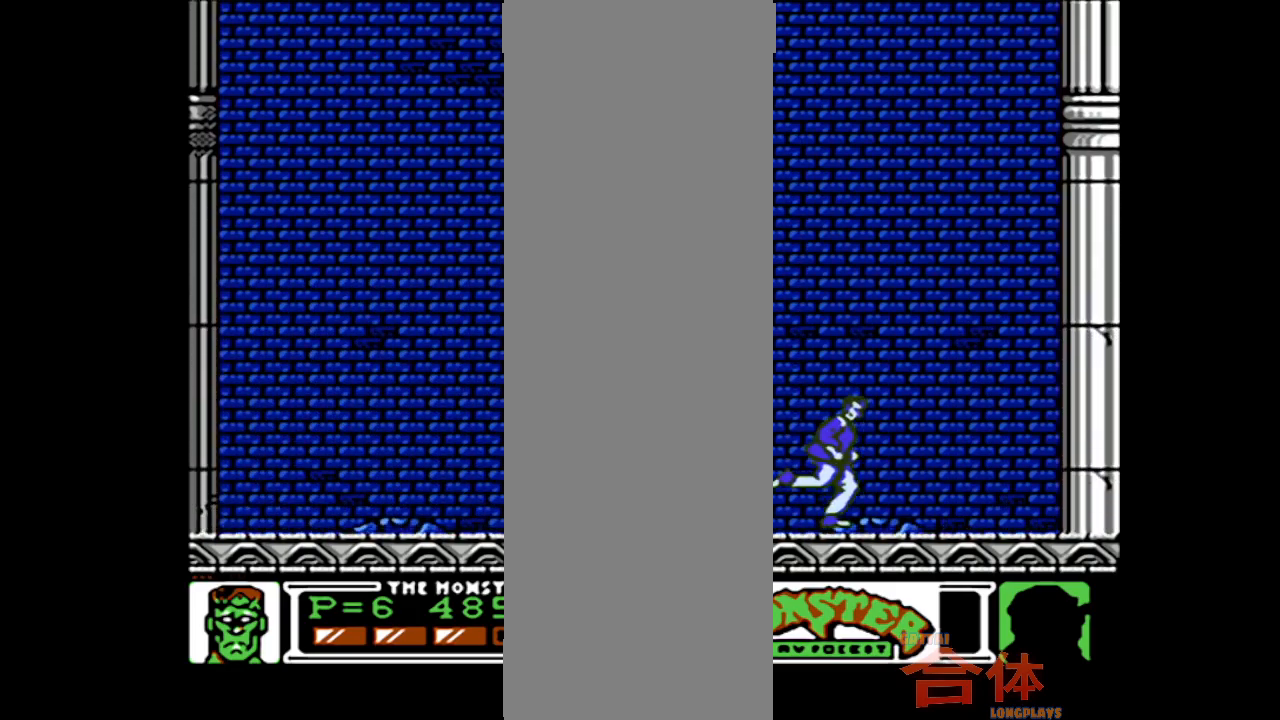
{"buttons": [], "events": [[500, "DPAD_RIGHT", "up"]]}
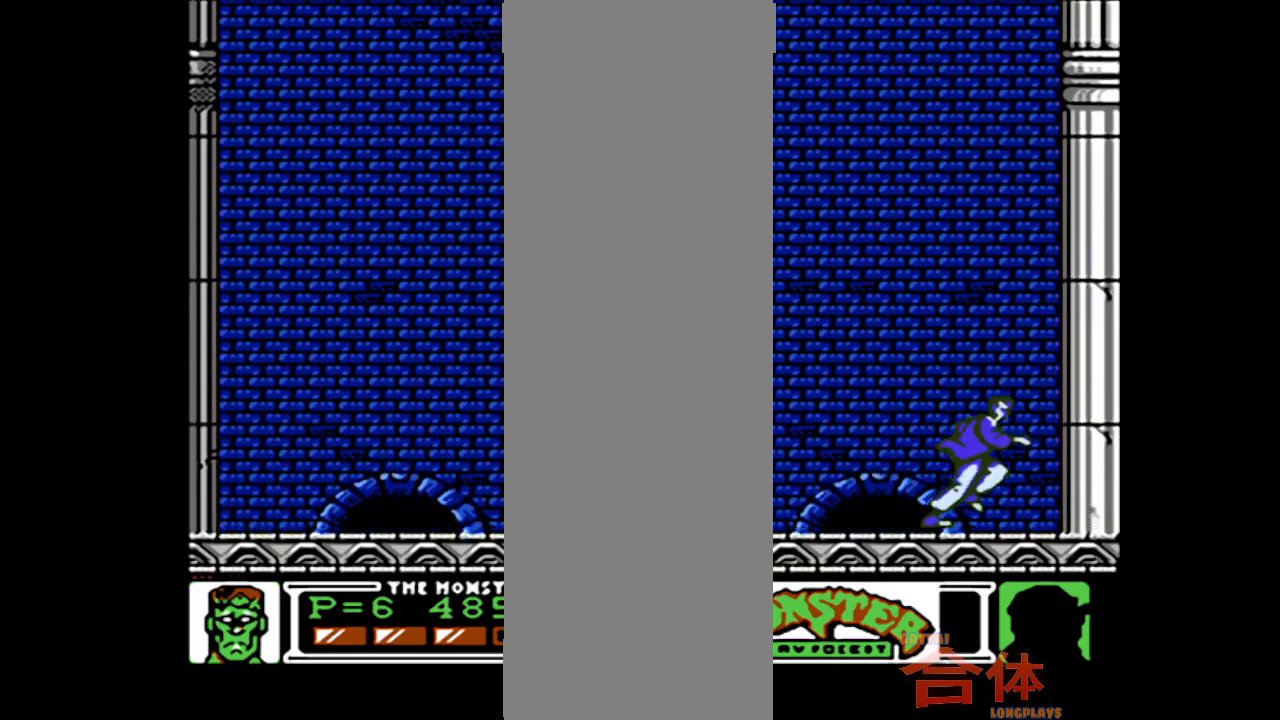
{"buttons": [], "events": [[150, "DPAD_LEFT", "down"], [200, "DPAD_LEFT", "up"]]}
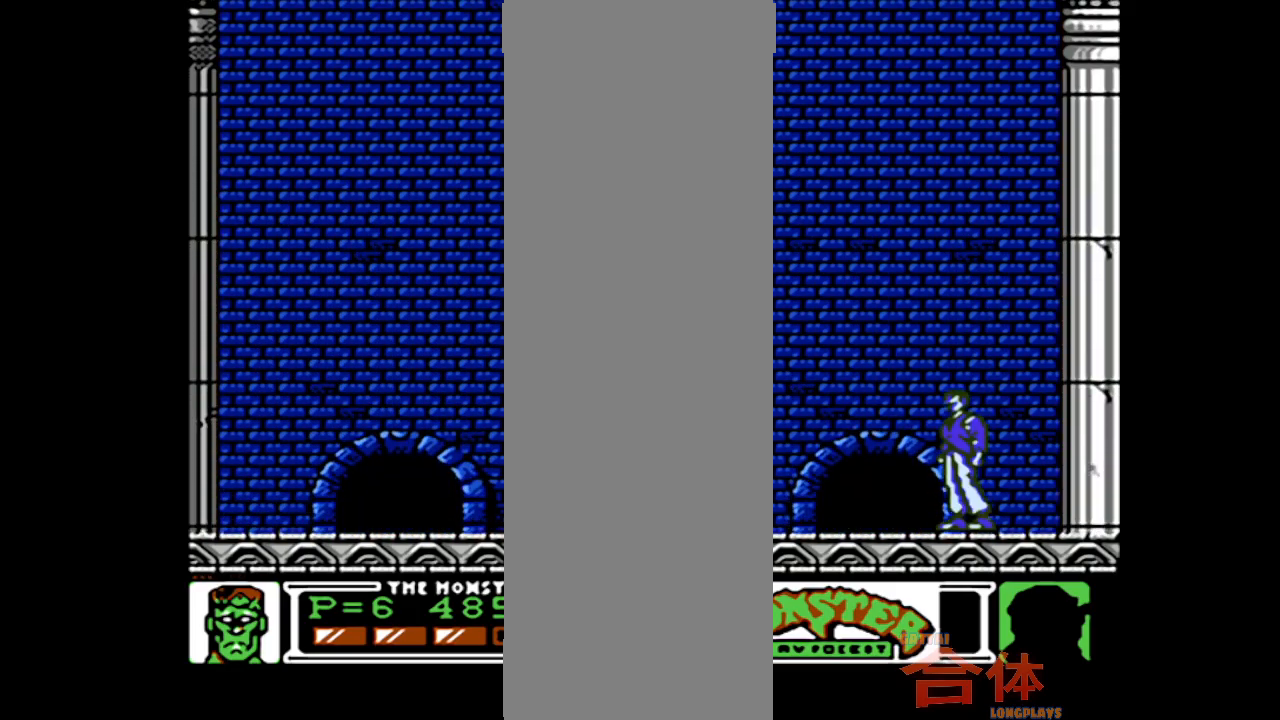
{"buttons": [], "events": [[267, "DPAD_RIGHT", "down"], [433, "DPAD_RIGHT", "up"]]}
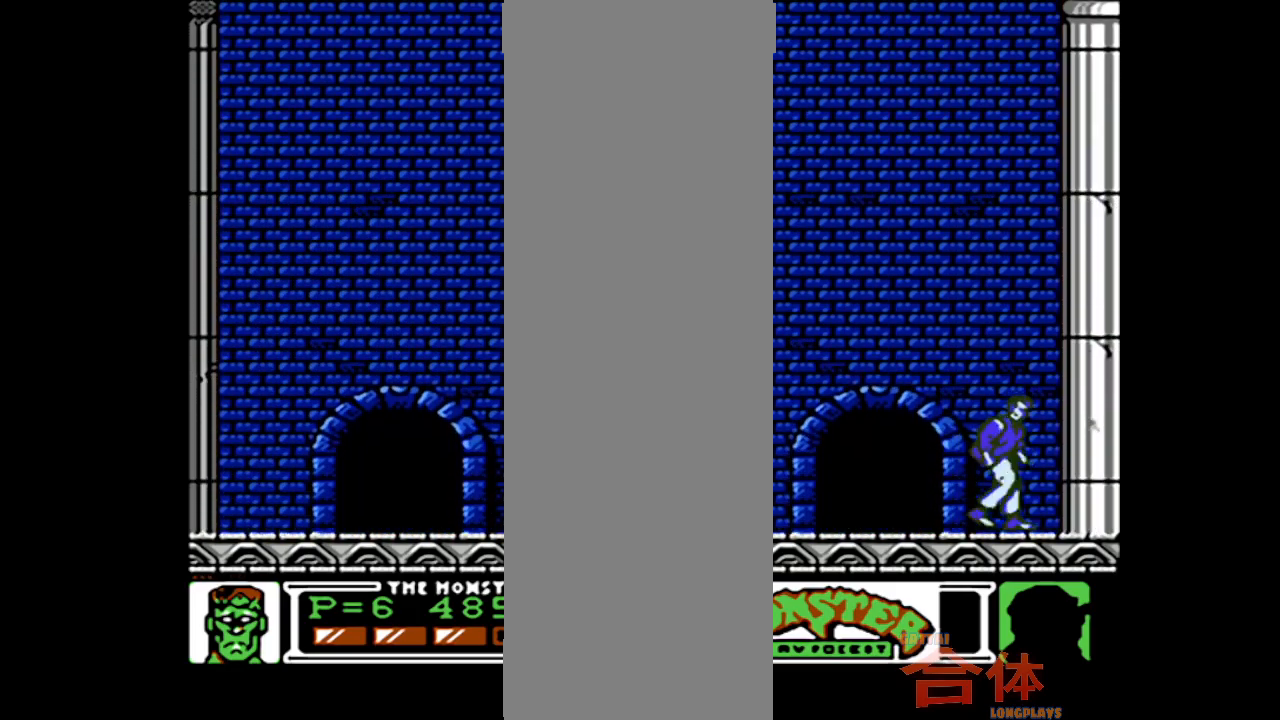
{"buttons": [], "events": [[83, "DPAD_LEFT", "down"], [167, "DPAD_LEFT", "up"]]}
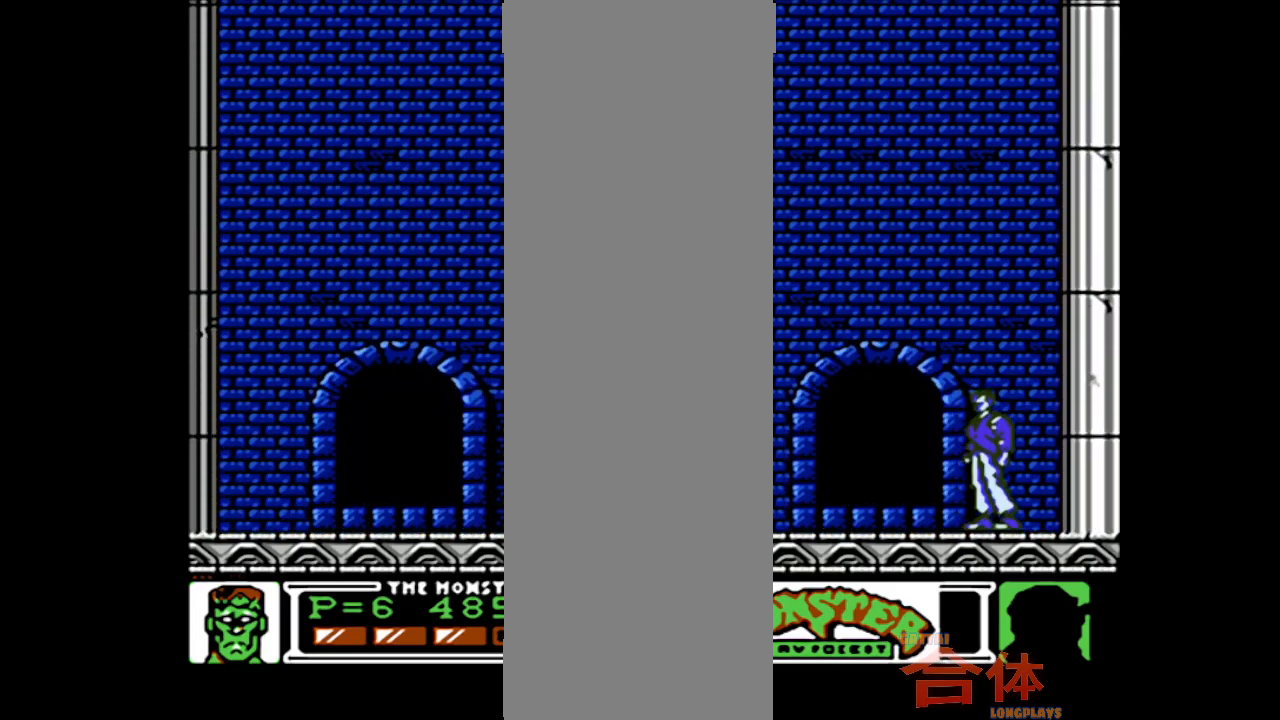
{"buttons": [], "events": []}
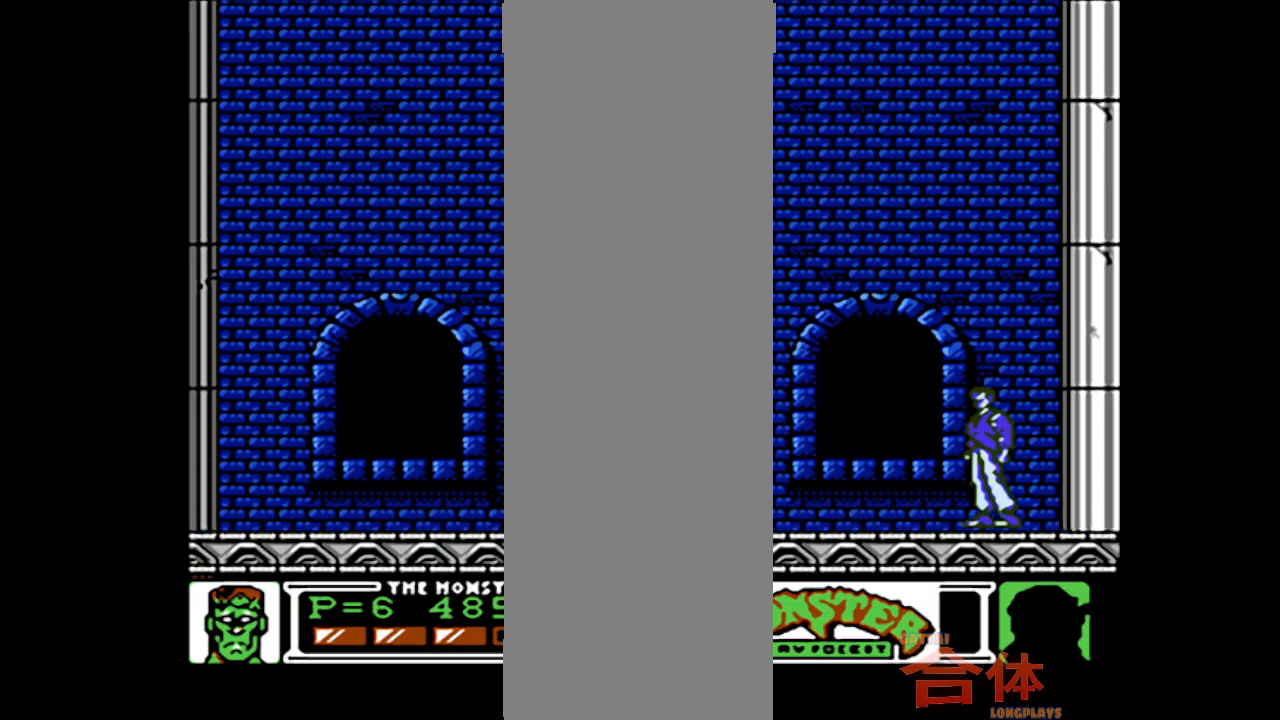
{"buttons": [], "events": []}
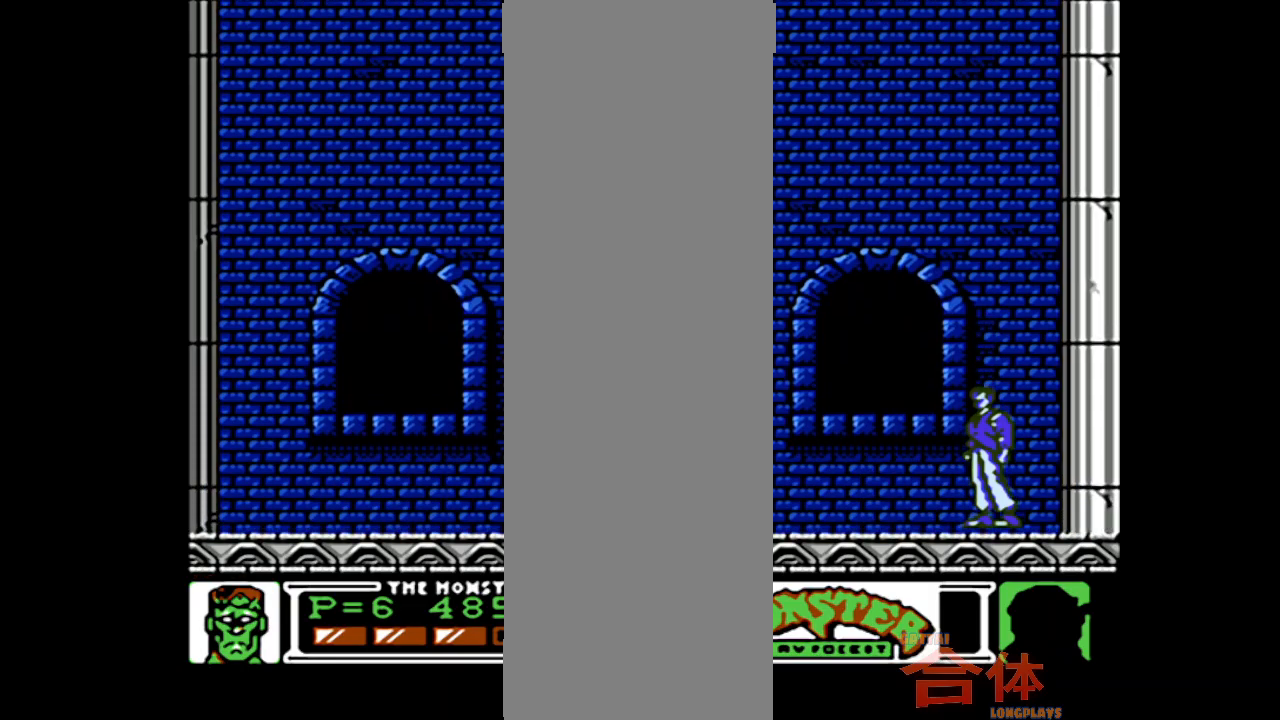
{"buttons": [], "events": []}
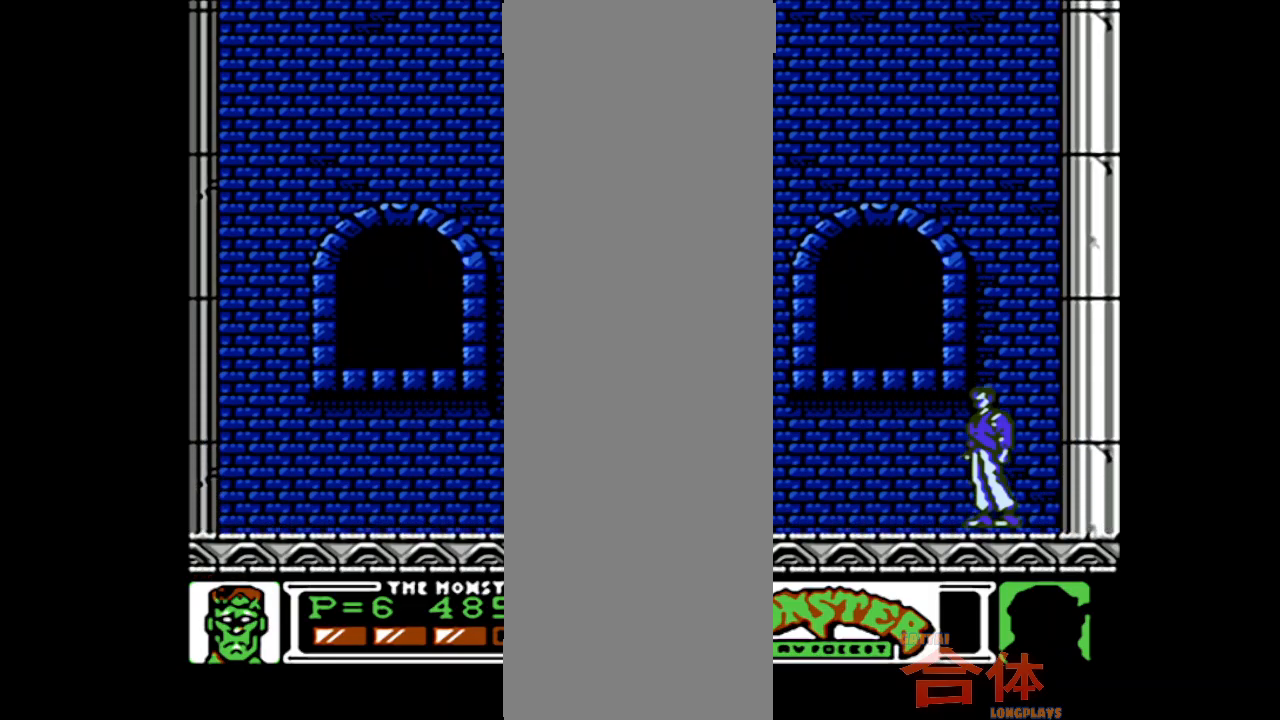
{"buttons": [], "events": []}
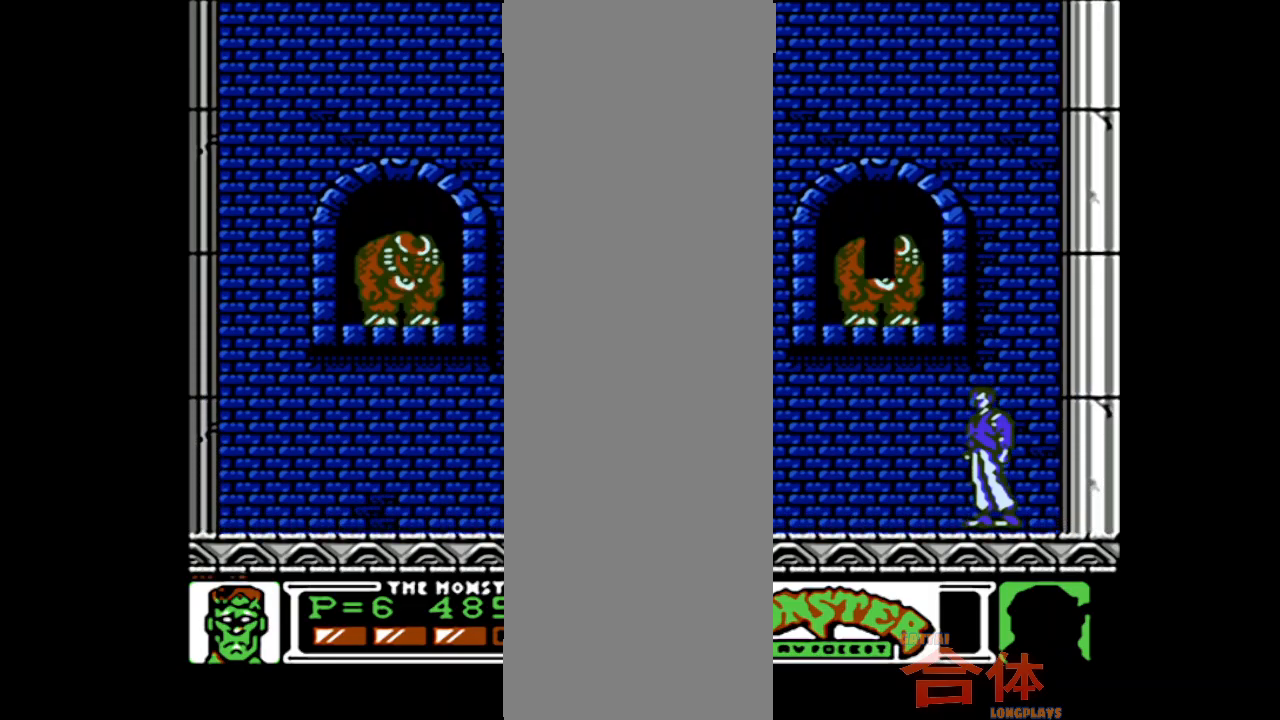
{"buttons": ["CIRCLE"], "events": [[100, "CIRCLE", "down"]]}
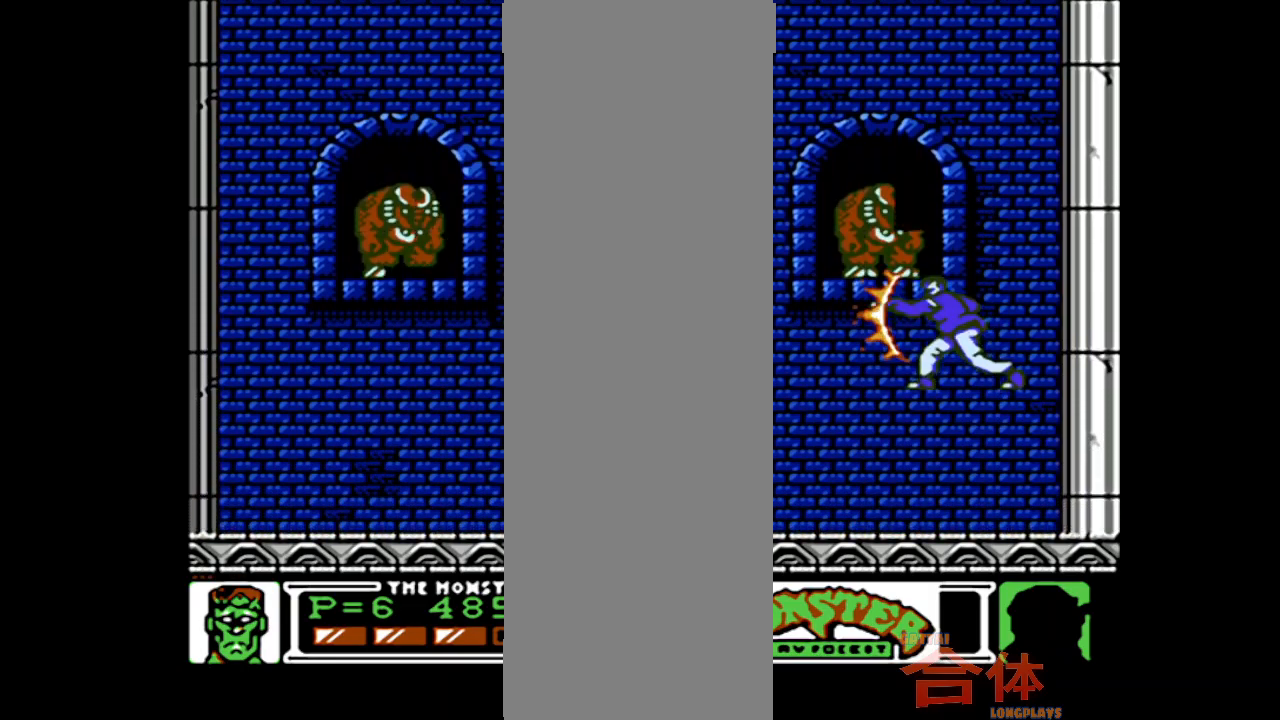
{"buttons": [], "events": [[183, "CIRCLE", "up"]]}
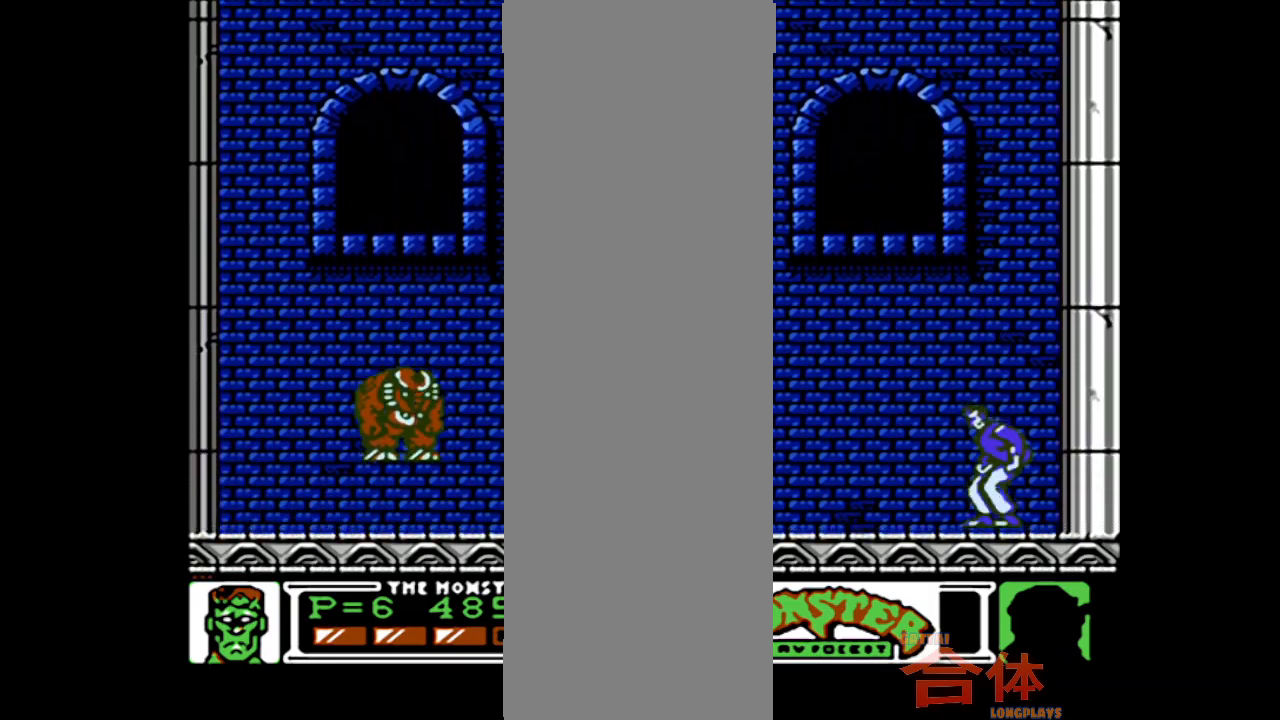
{"buttons": [], "events": []}
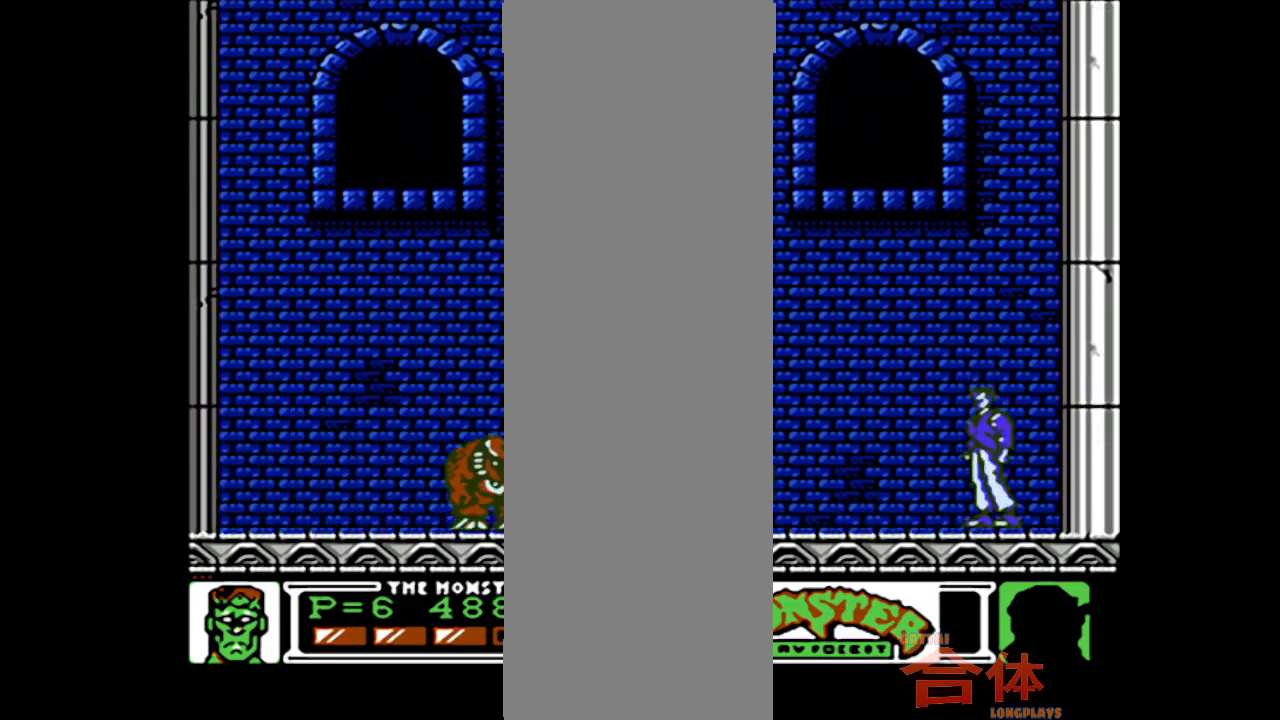
{"buttons": [], "events": [[33, "CIRCLE", "down"], [250, "CIRCLE", "up"]]}
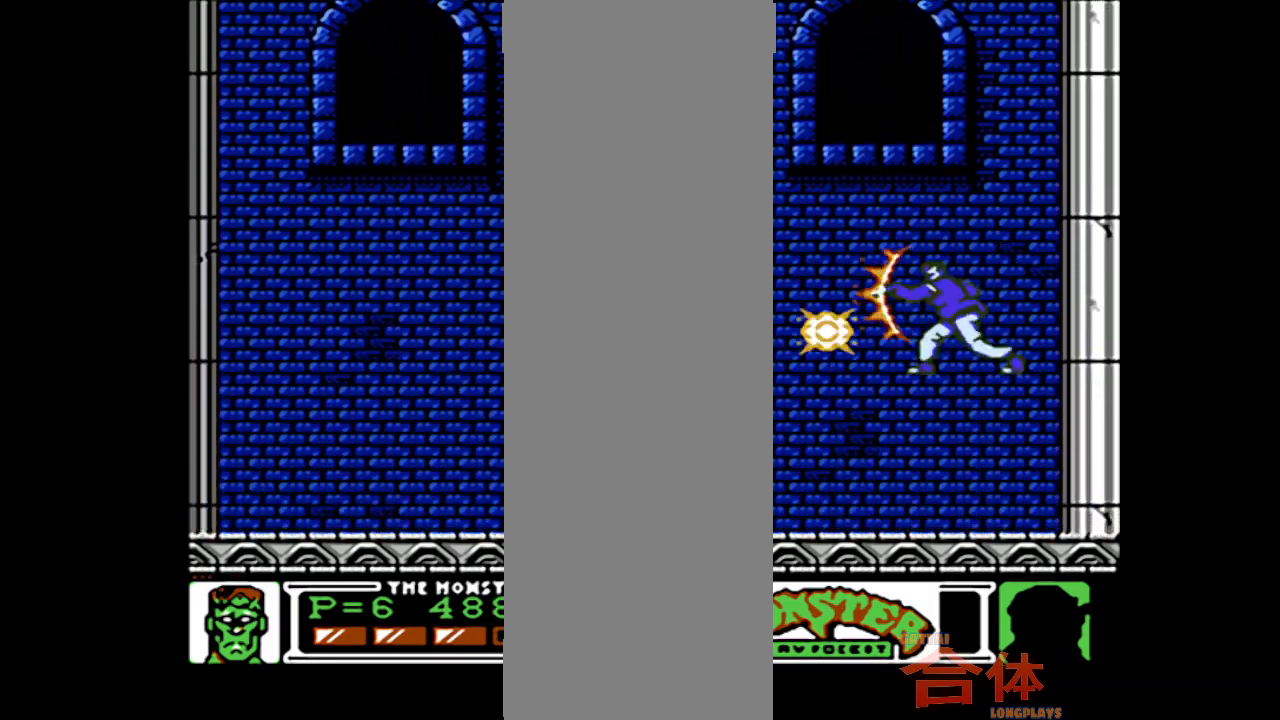
{"buttons": [], "events": []}
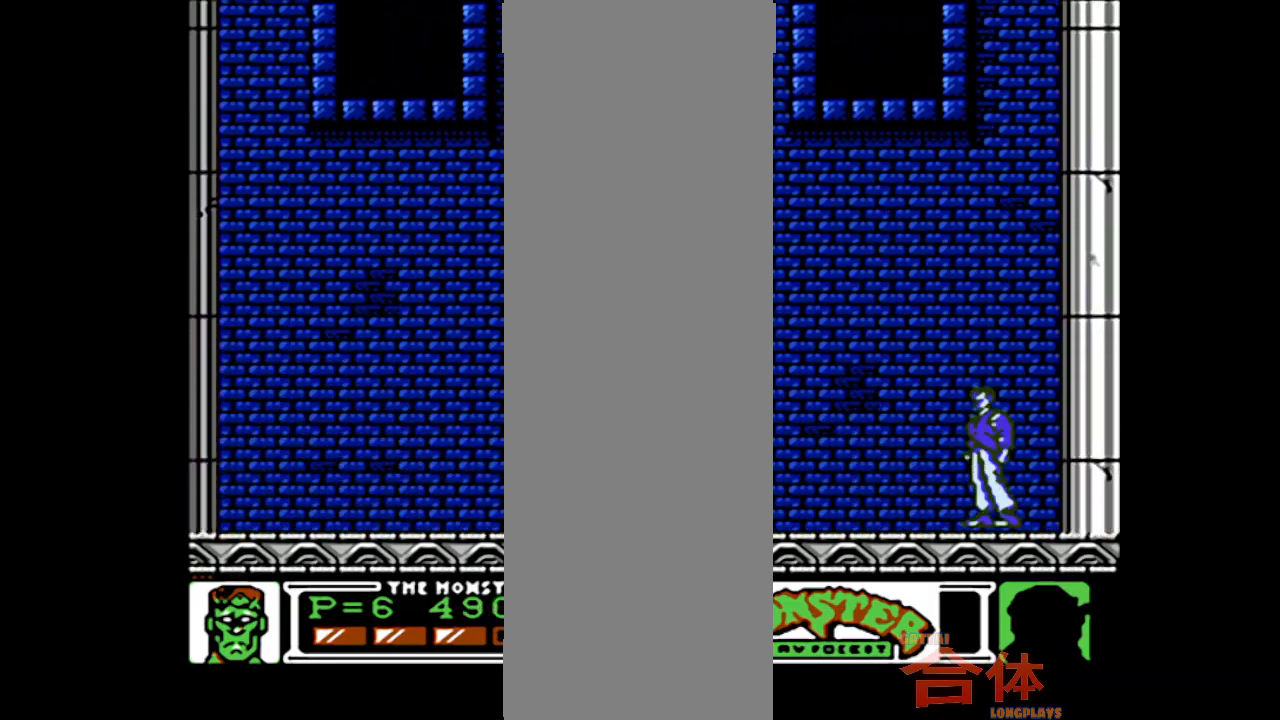
{"buttons": [], "events": [[133, "CIRCLE", "down"], [317, "CIRCLE", "up"]]}